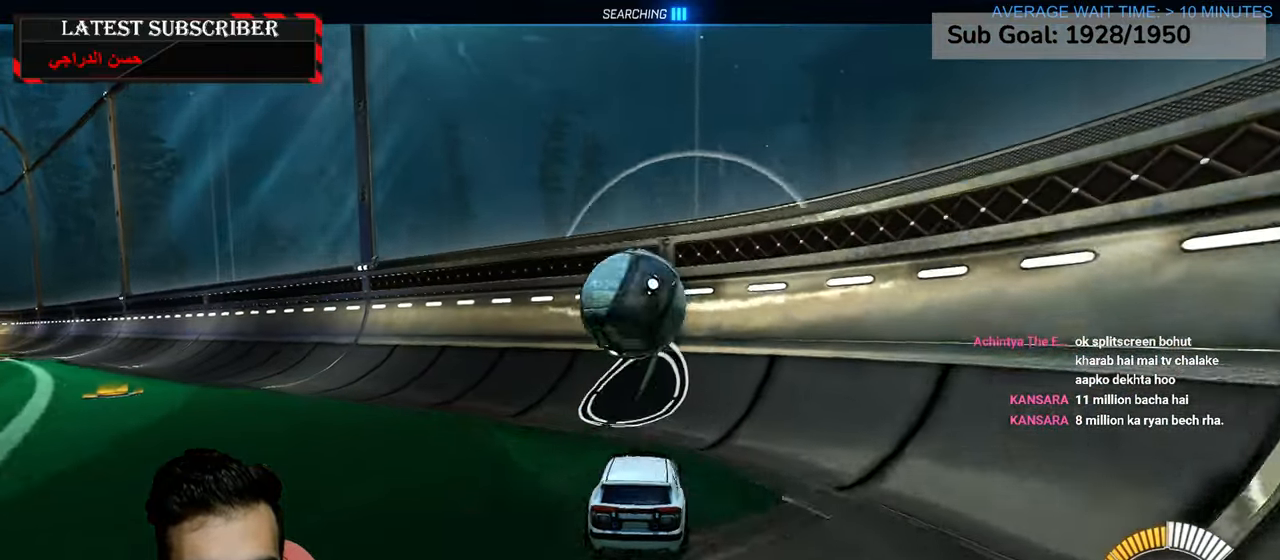
Gameplay with a controller (Xbox layout); each line is a JSON object with the inputs held at the frame after it (dt_ms = milliseconds from this image to that frame). "events" lists button and stick changes between this image and that frame as [ms after this image, input, new state], when the widget could be followed in between.
{"dt_ms": 500, "buttons": ["R1"], "left_stick": "center", "right_stick": "center", "events": [[167, "left_stick", "left"], [300, "left_stick", "center"]]}
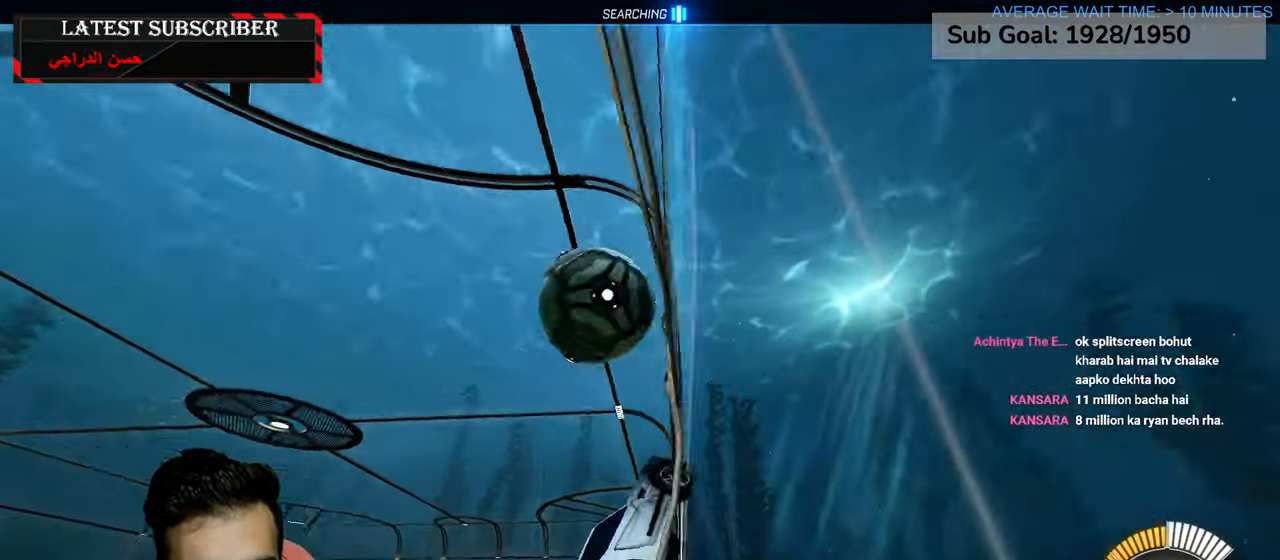
{"dt_ms": 500, "buttons": ["R1", "R2"], "left_stick": "center", "right_stick": "center", "events": [[250, "left_stick", "left"], [300, "left_stick", "center"], [334, "R2", "down"]]}
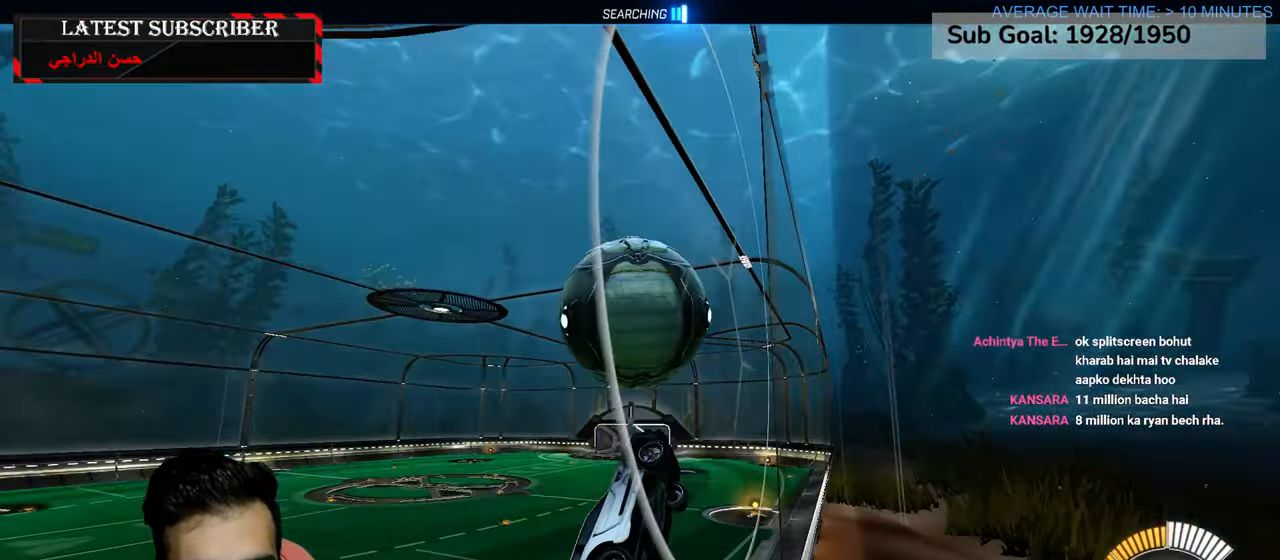
{"dt_ms": 500, "buttons": ["L2", "R1"], "left_stick": "right", "right_stick": "center", "events": [[50, "left_stick", "left"], [84, "L2", "down"], [234, "A", "down"], [350, "R2", "up"], [384, "A", "up"], [500, "left_stick", "right"]]}
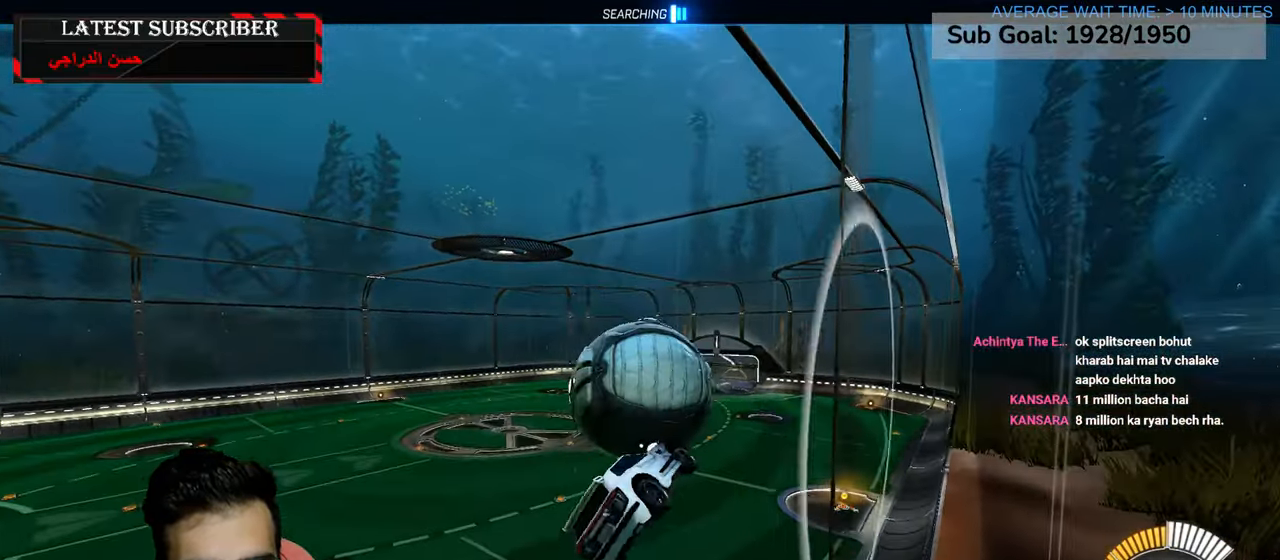
{"dt_ms": 500, "buttons": ["L2", "R1", "R2"], "left_stick": "down", "right_stick": "center", "events": [[50, "left_stick", "up-right"], [134, "R2", "down"], [250, "left_stick", "center"], [467, "left_stick", "down"]]}
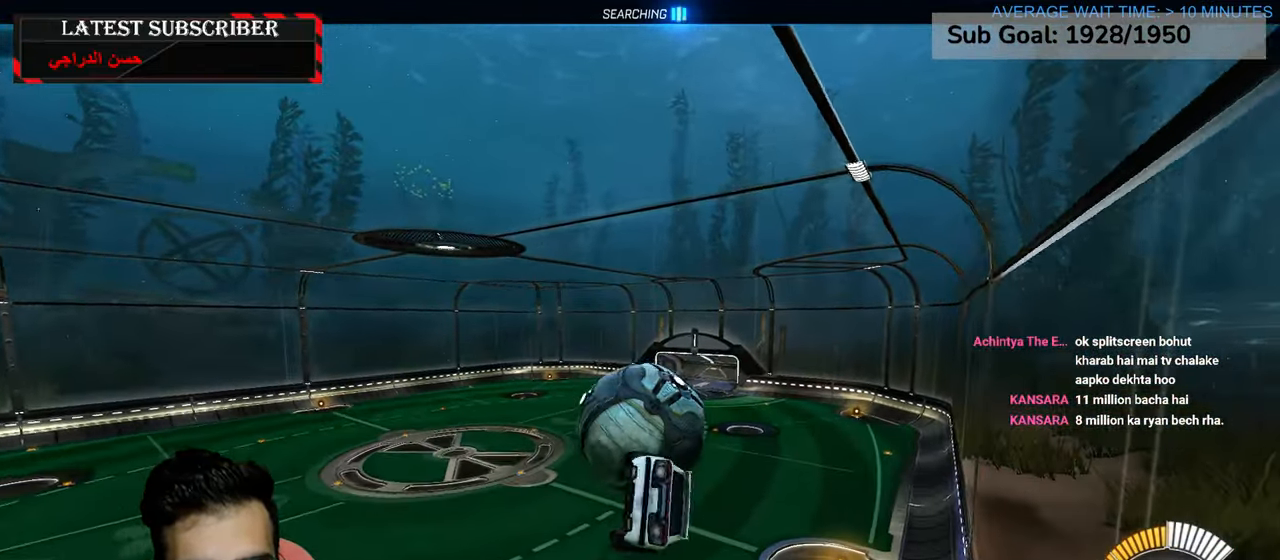
{"dt_ms": 500, "buttons": ["R1", "R2"], "left_stick": "down-right", "right_stick": "center", "events": [[117, "L2", "up"], [117, "left_stick", "center"], [267, "left_stick", "up"], [367, "A", "down"], [417, "left_stick", "down-right"], [467, "A", "up"]]}
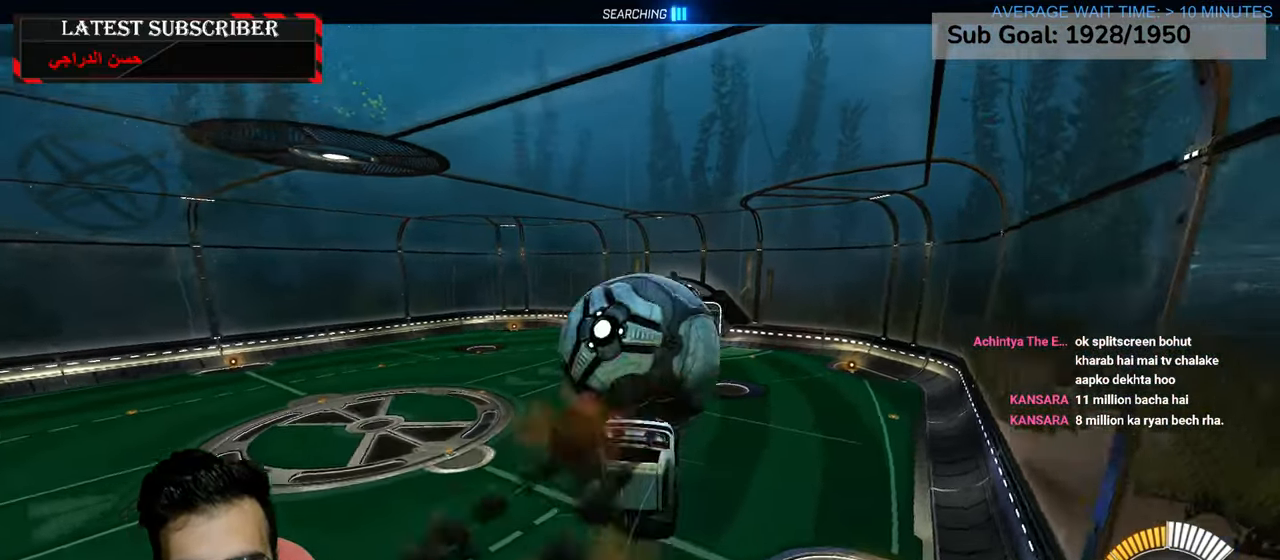
{"dt_ms": 500, "buttons": ["R1"], "left_stick": "down", "right_stick": "center", "events": [[134, "left_stick", "down"], [384, "R2", "up"]]}
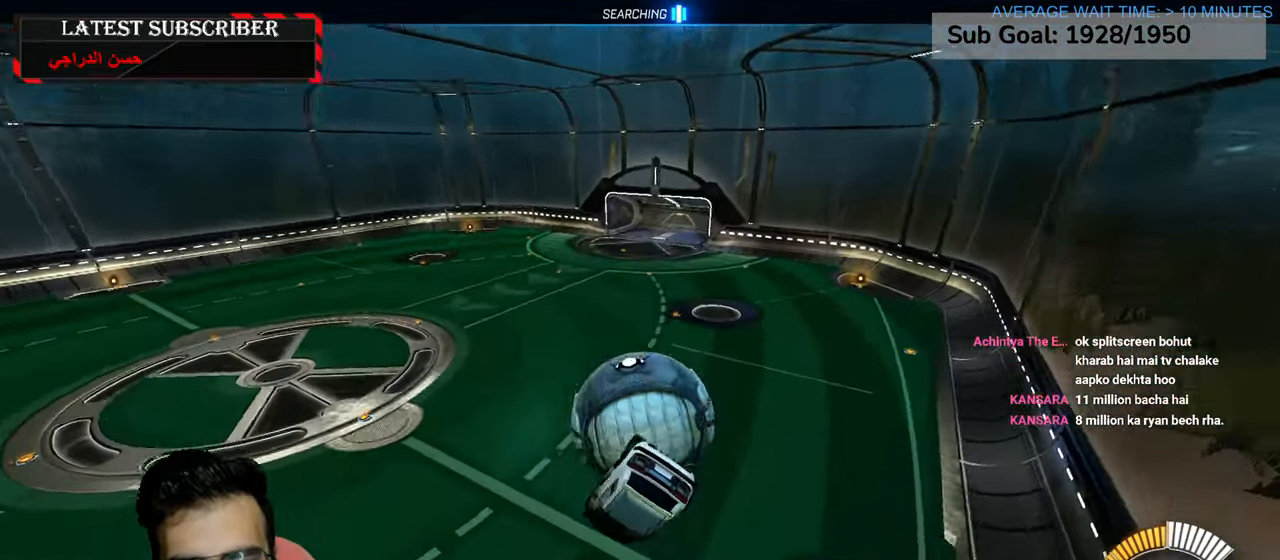
{"dt_ms": 1000, "buttons": ["R1"], "left_stick": "center", "right_stick": "center", "events": [[267, "left_stick", "up"], [400, "L2", "down"], [717, "left_stick", "right"], [800, "L2", "up"], [800, "left_stick", "center"]]}
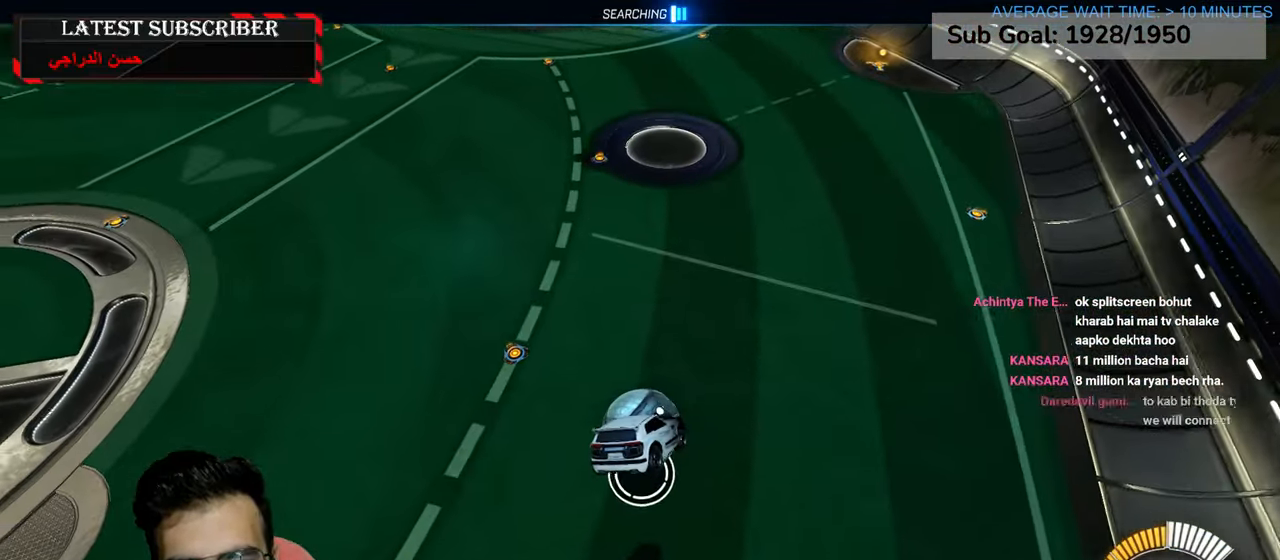
{"dt_ms": 500, "buttons": ["A", "R1", "R2"], "left_stick": "left", "right_stick": "center", "events": [[34, "left_stick", "down"], [150, "left_stick", "center"], [434, "R2", "down"], [434, "left_stick", "left"], [500, "A", "down"]]}
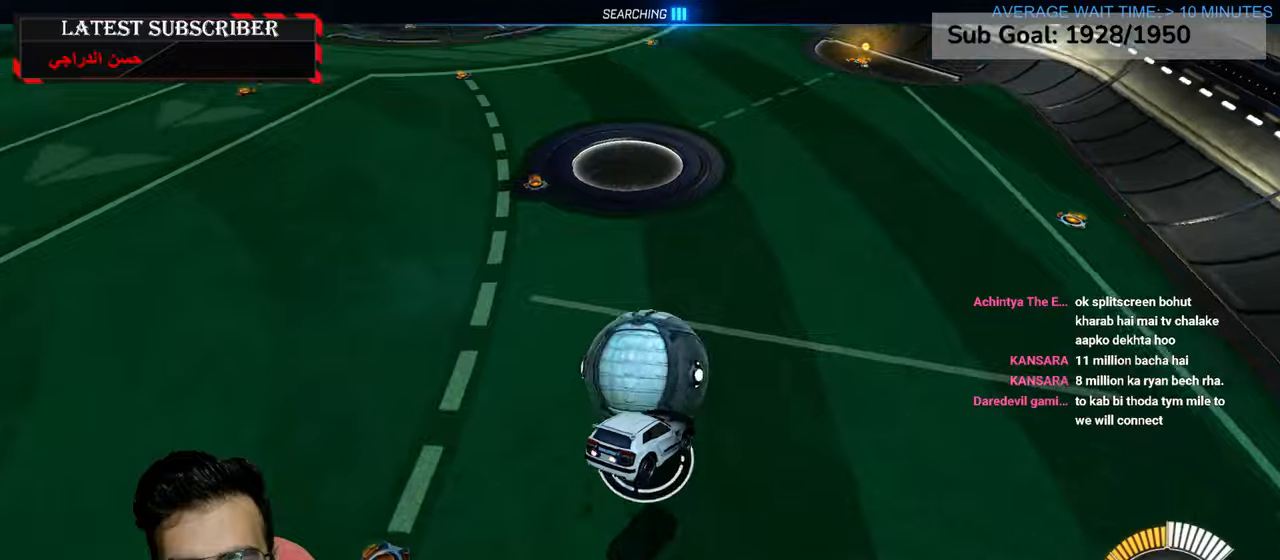
{"dt_ms": 500, "buttons": ["R1", "R2"], "left_stick": "down-left", "right_stick": "center", "events": [[117, "A", "up"], [434, "left_stick", "down-left"]]}
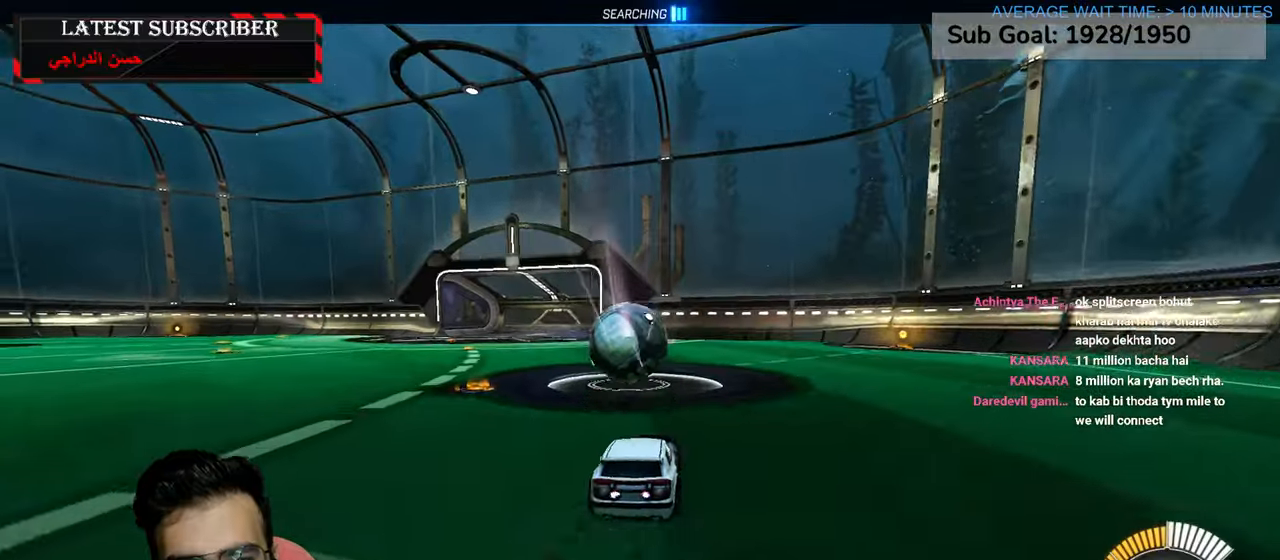
{"dt_ms": 500, "buttons": ["R1"], "left_stick": "down", "right_stick": "center", "events": [[34, "left_stick", "center"], [250, "left_stick", "left"], [300, "left_stick", "center"], [417, "R2", "up"], [467, "left_stick", "down"]]}
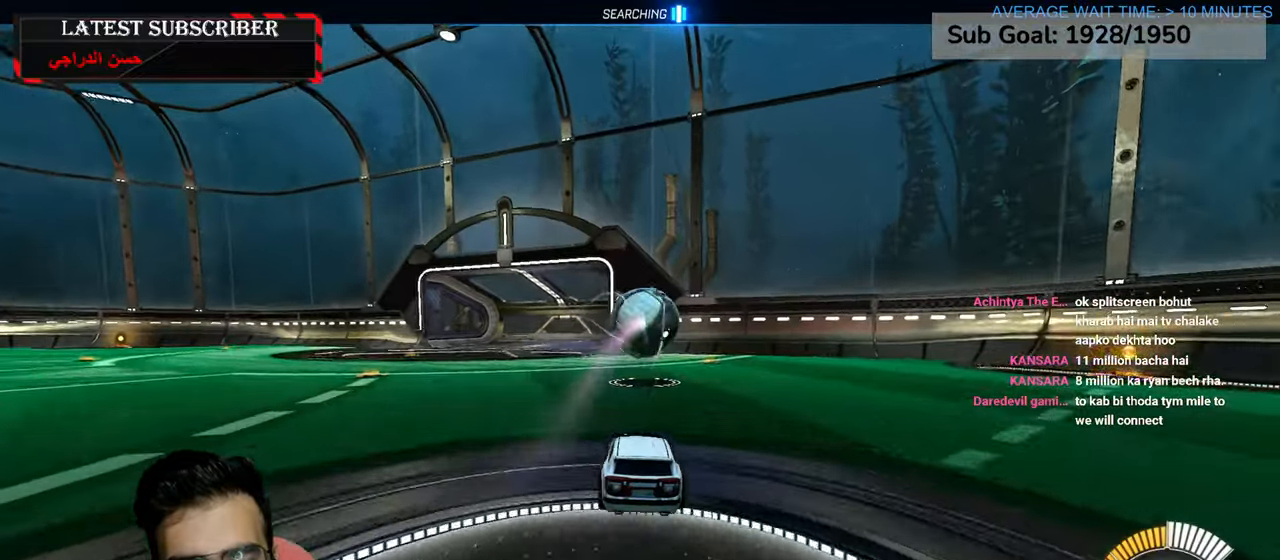
{"dt_ms": 1000, "buttons": [], "left_stick": "down", "right_stick": "center", "events": [[100, "A", "down"], [250, "left_stick", "down-left"], [267, "A", "up"], [367, "L2", "down"], [500, "R2", "down"], [684, "left_stick", "center"], [767, "R2", "up"], [784, "left_stick", "down-right"], [884, "R1", "up"], [934, "L2", "up"], [967, "left_stick", "down"]]}
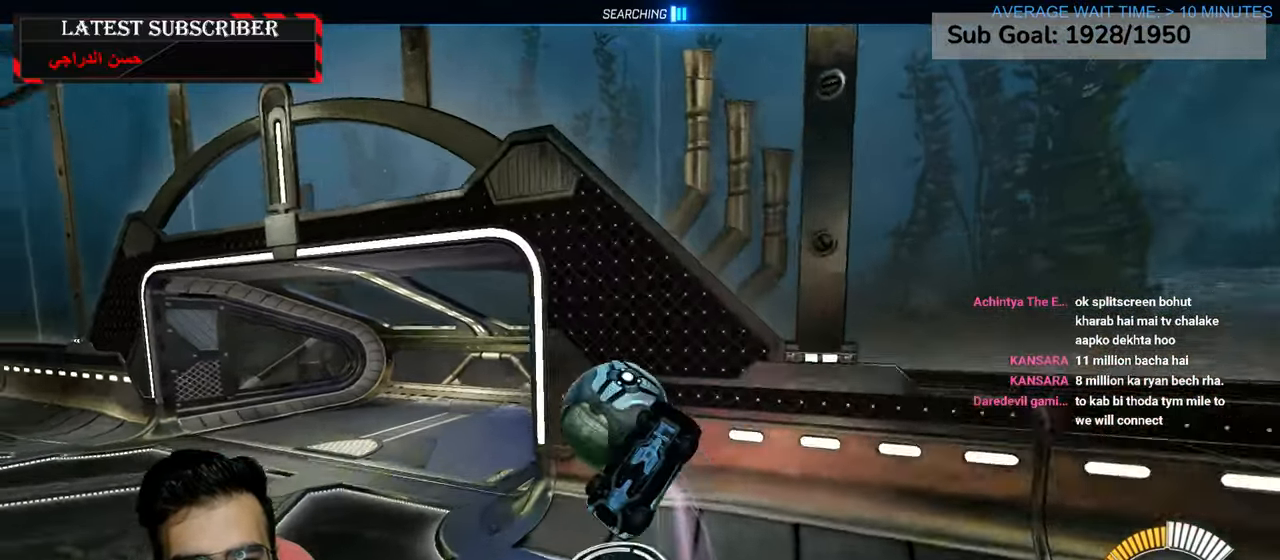
{"dt_ms": 500, "buttons": [], "left_stick": "down", "right_stick": "center"}
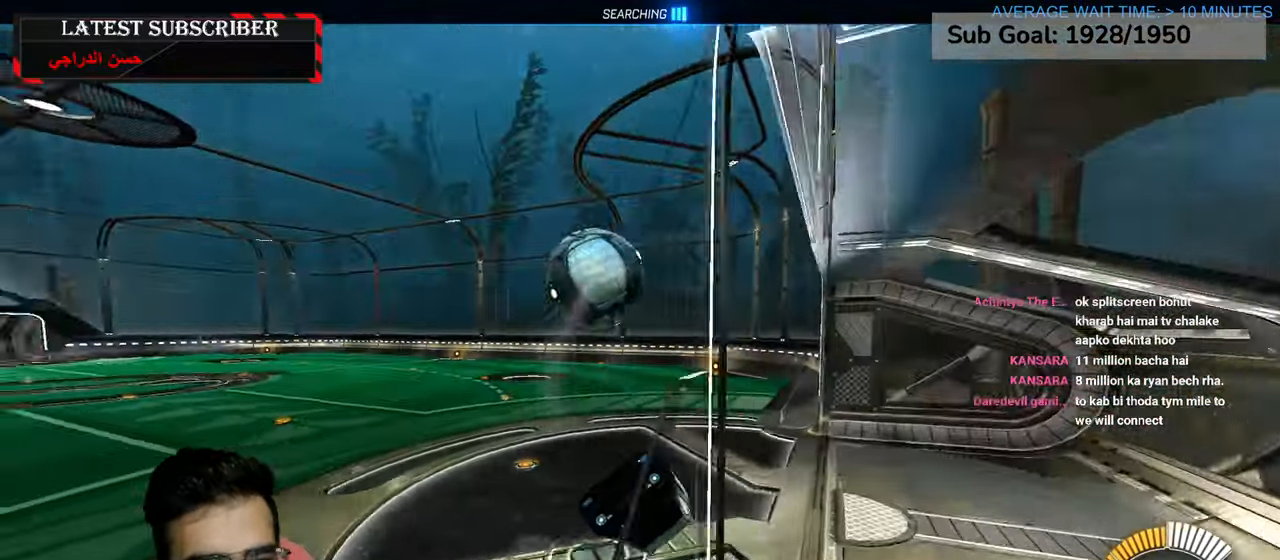
{"dt_ms": 500, "buttons": ["R1"], "left_stick": "down", "right_stick": "center", "events": [[417, "R1", "down"]]}
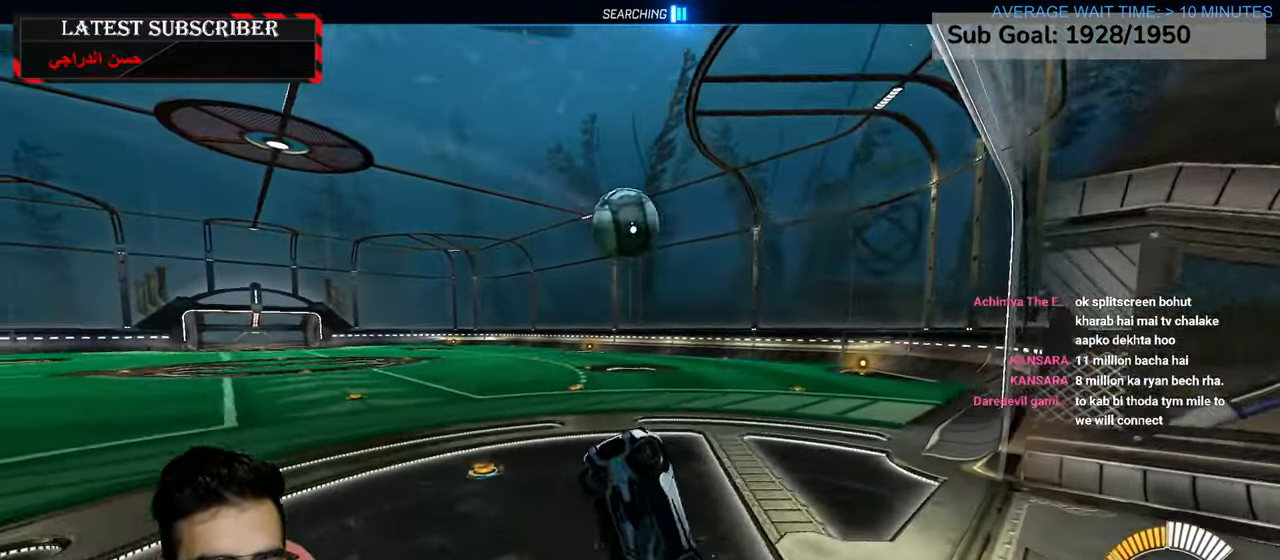
{"dt_ms": 500, "buttons": ["R1", "R2"], "left_stick": "center", "right_stick": "center", "events": [[100, "left_stick", "center"], [234, "R2", "down"], [300, "B", "down"], [367, "B", "up"]]}
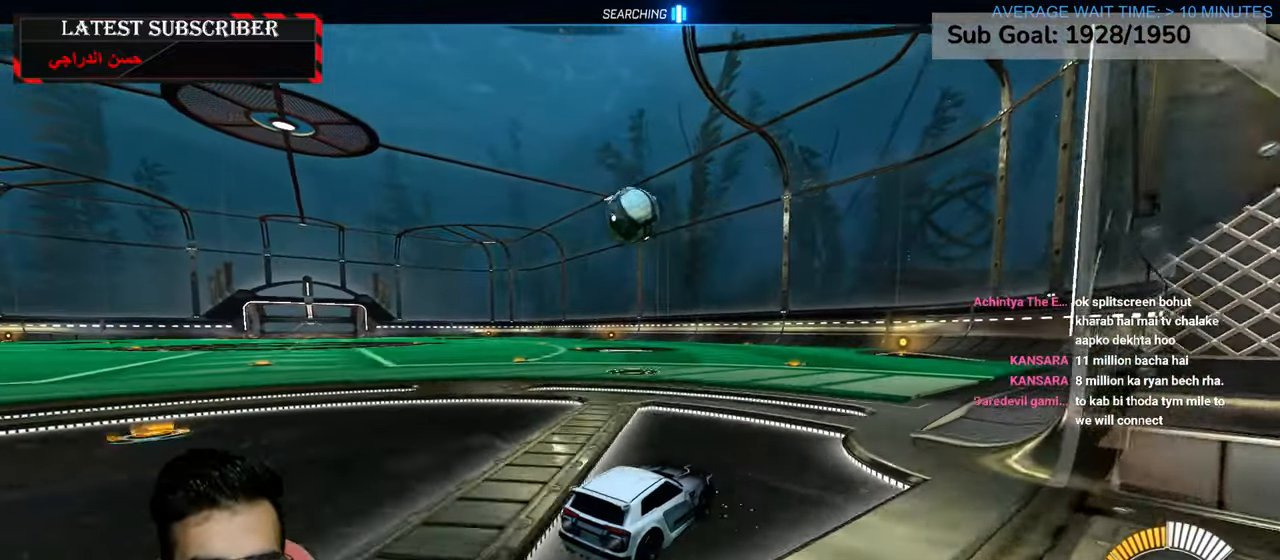
{"dt_ms": 500, "buttons": ["R1", "R2"], "left_stick": "left", "right_stick": "center", "events": [[100, "left_stick", "left"], [200, "left_stick", "center"], [484, "left_stick", "left"]]}
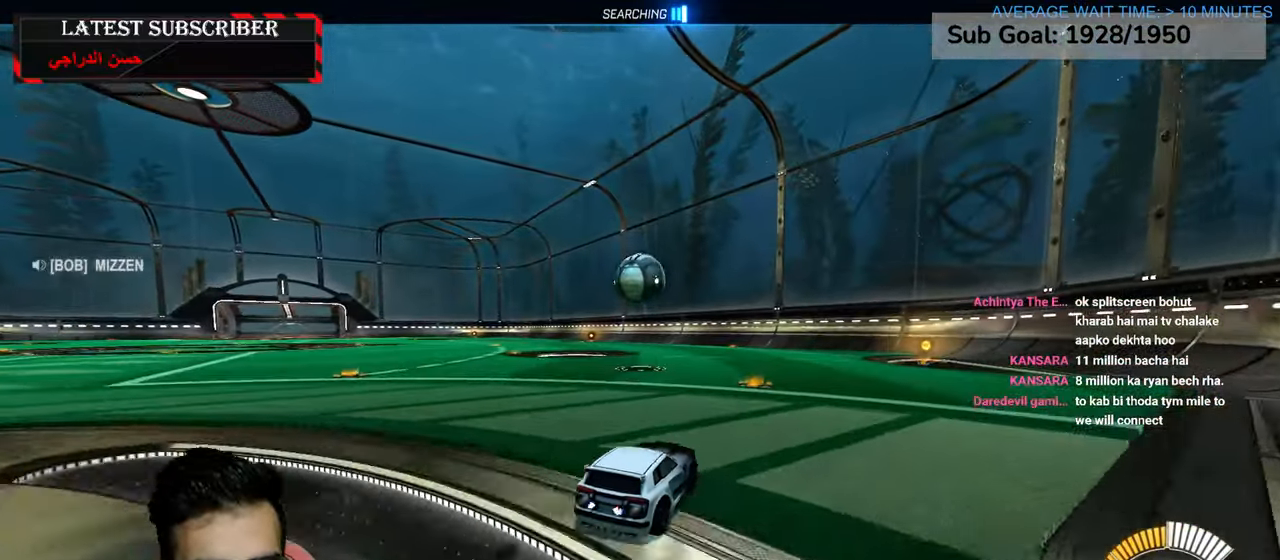
{"dt_ms": 500, "buttons": [], "left_stick": "center", "right_stick": "center", "events": [[84, "left_stick", "center"], [134, "R2", "up"], [300, "R1", "up"]]}
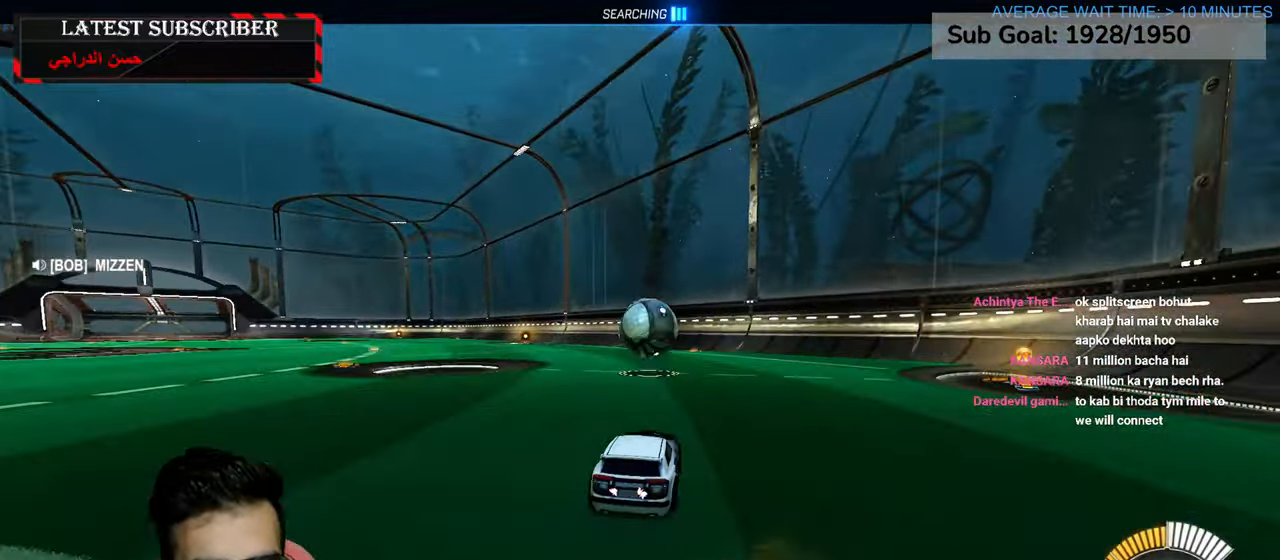
{"dt_ms": 500, "buttons": [], "left_stick": "center", "right_stick": "center", "events": [[317, "left_stick", "down-right"], [467, "left_stick", "center"]]}
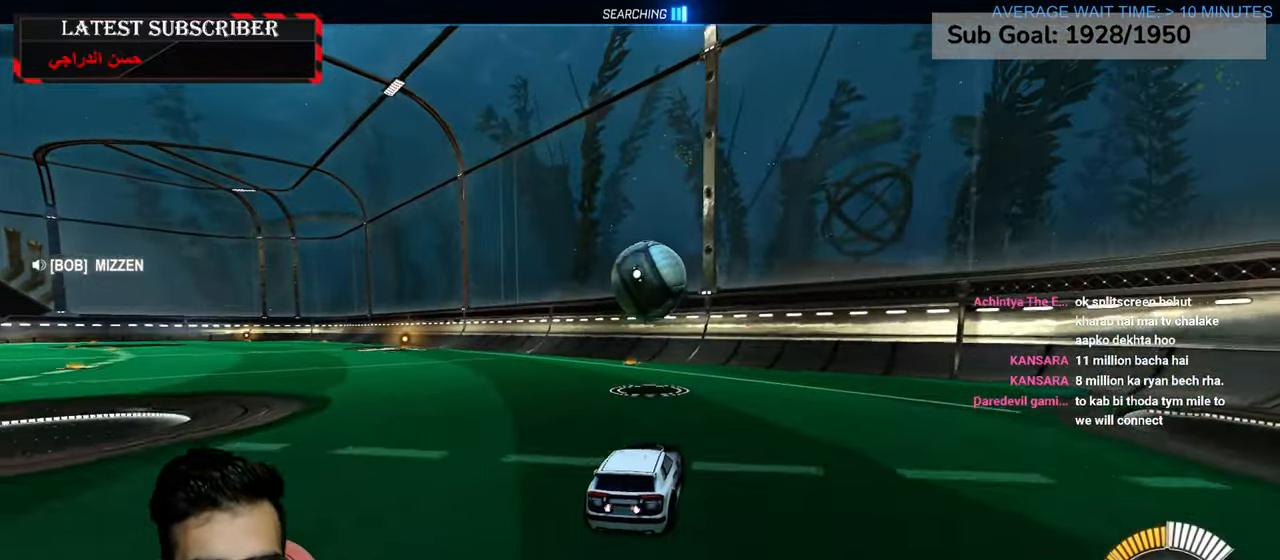
{"dt_ms": 500, "buttons": ["R1"], "left_stick": "left", "right_stick": "center", "events": [[67, "R1", "down"], [500, "left_stick", "left"]]}
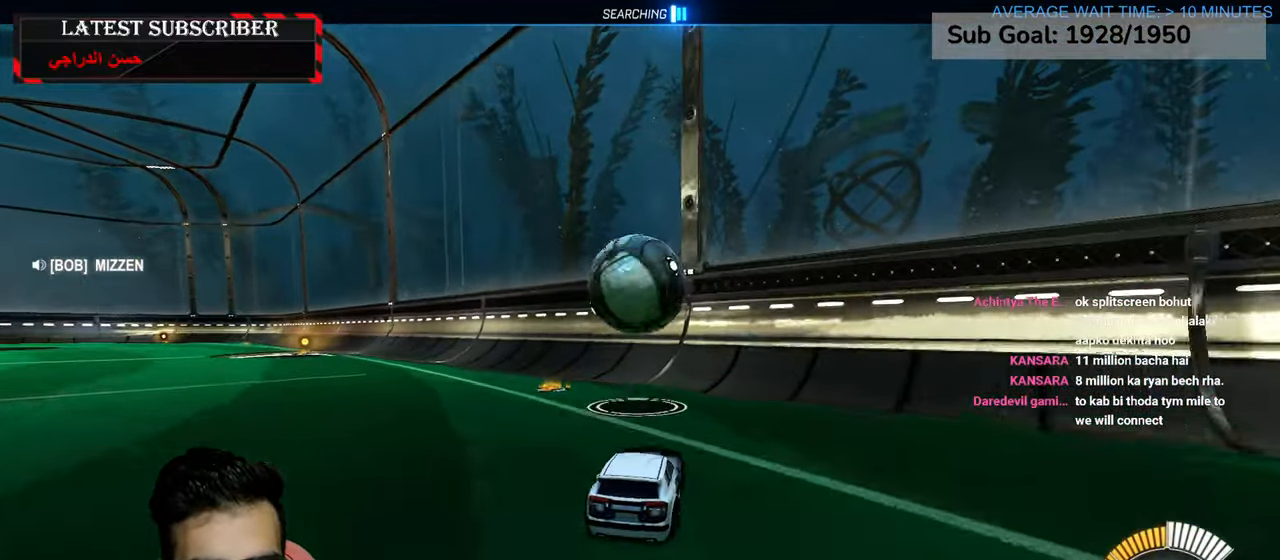
{"dt_ms": 500, "buttons": ["X", "R1", "R2"], "left_stick": "center", "right_stick": "center", "events": [[17, "left_stick", "center"], [100, "R2", "down"], [134, "A", "down"], [267, "A", "up"], [467, "X", "down"]]}
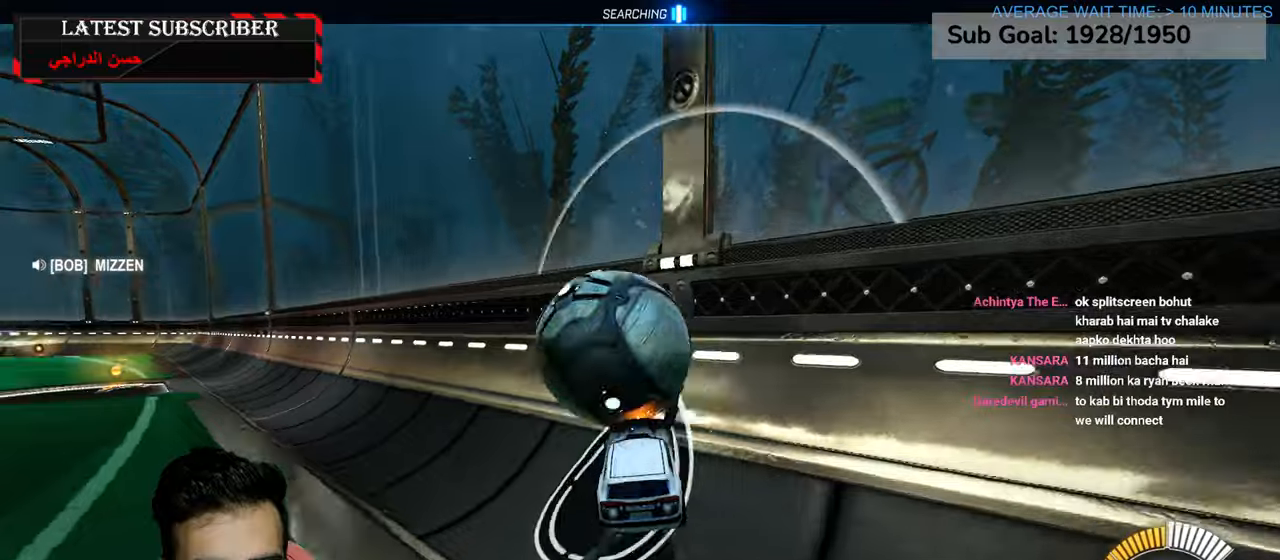
{"dt_ms": 500, "buttons": ["R1", "R2"], "left_stick": "center", "right_stick": "center", "events": [[84, "X", "up"], [134, "left_stick", "left"], [184, "left_stick", "center"], [367, "left_stick", "left"], [484, "left_stick", "center"]]}
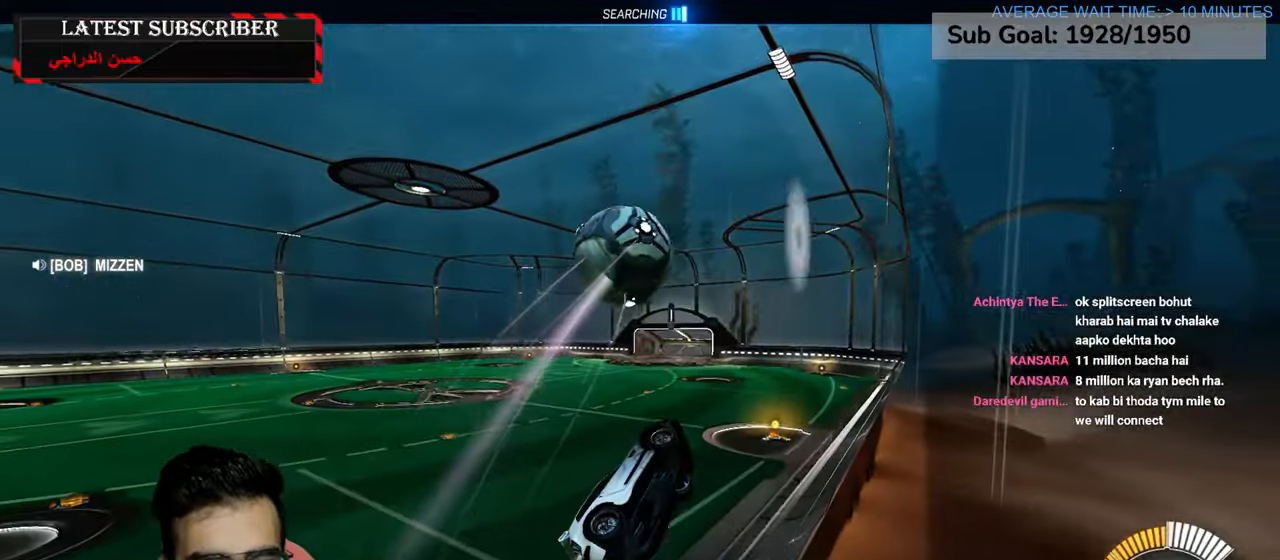
{"dt_ms": 500, "buttons": ["L2", "R1"], "left_stick": "down", "right_stick": "center", "events": [[250, "left_stick", "down-left"], [284, "L2", "down"], [317, "A", "down"], [384, "R2", "up"], [484, "A", "up"], [500, "left_stick", "down"]]}
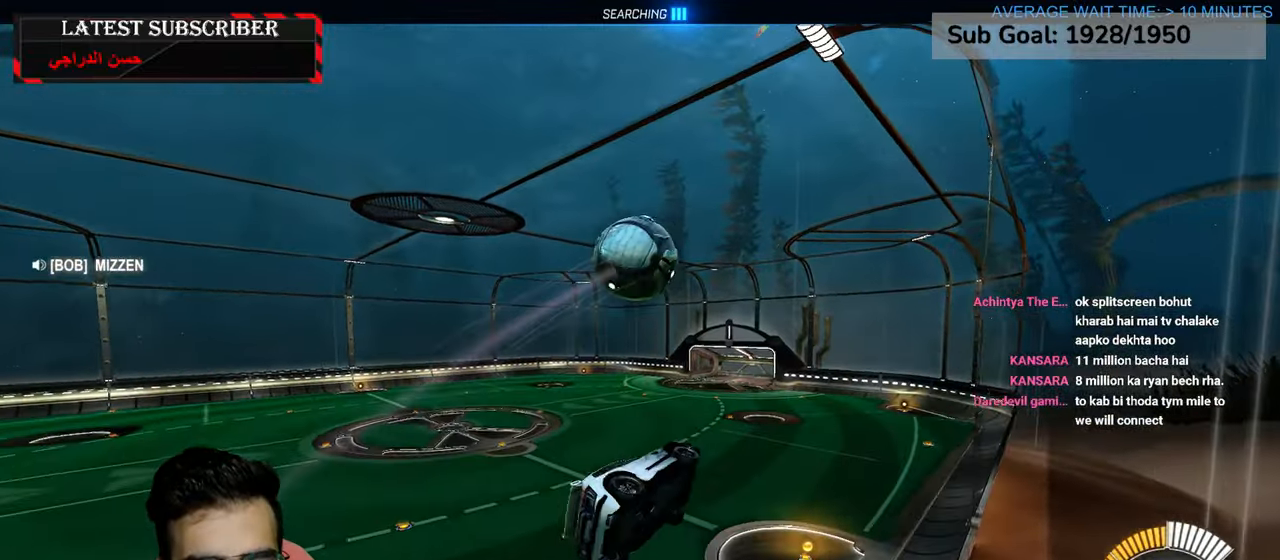
{"dt_ms": 500, "buttons": ["L2", "R1", "R2"], "left_stick": "center", "right_stick": "center", "events": [[134, "left_stick", "down-left"], [150, "R2", "down"], [300, "left_stick", "up-left"], [367, "left_stick", "center"], [384, "R2", "up"], [467, "R2", "down"]]}
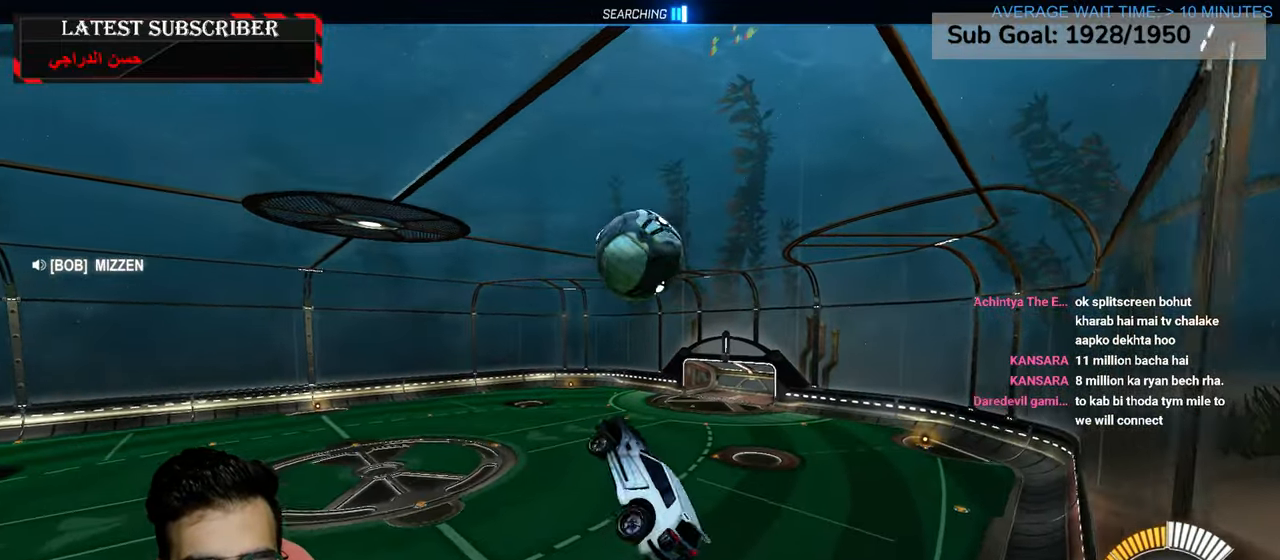
{"dt_ms": 500, "buttons": ["L2", "R1", "R2"], "left_stick": "up", "right_stick": "center", "events": [[150, "left_stick", "left"], [200, "R2", "up"], [350, "R2", "down"], [384, "left_stick", "up"]]}
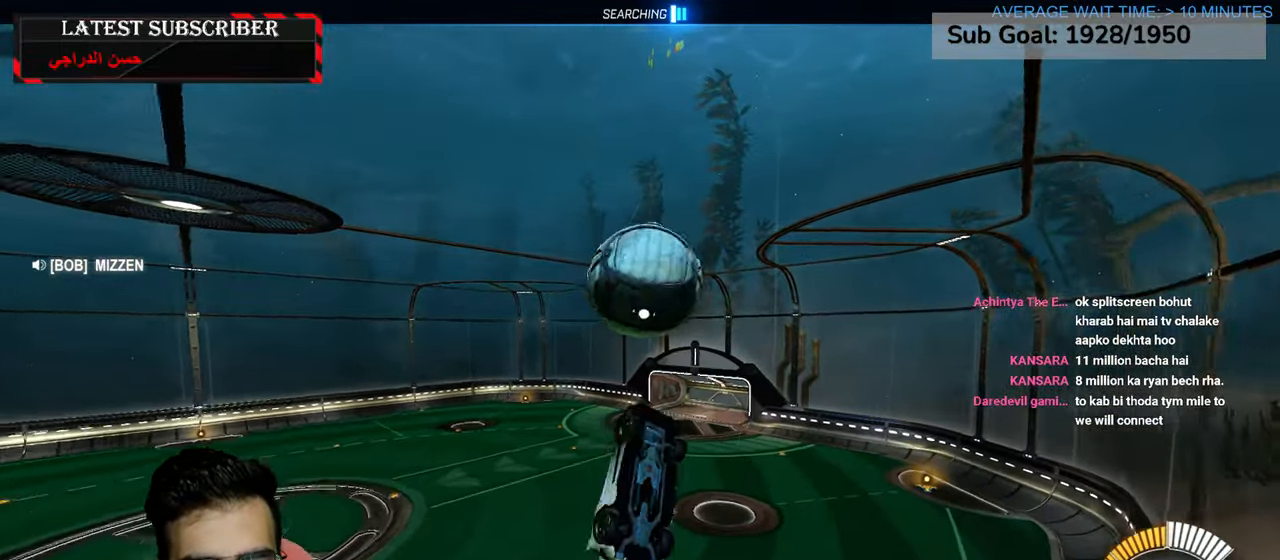
{"dt_ms": 500, "buttons": ["L2", "R1"], "left_stick": "left", "right_stick": "center", "events": [[50, "left_stick", "center"], [200, "R2", "up"], [217, "left_stick", "left"]]}
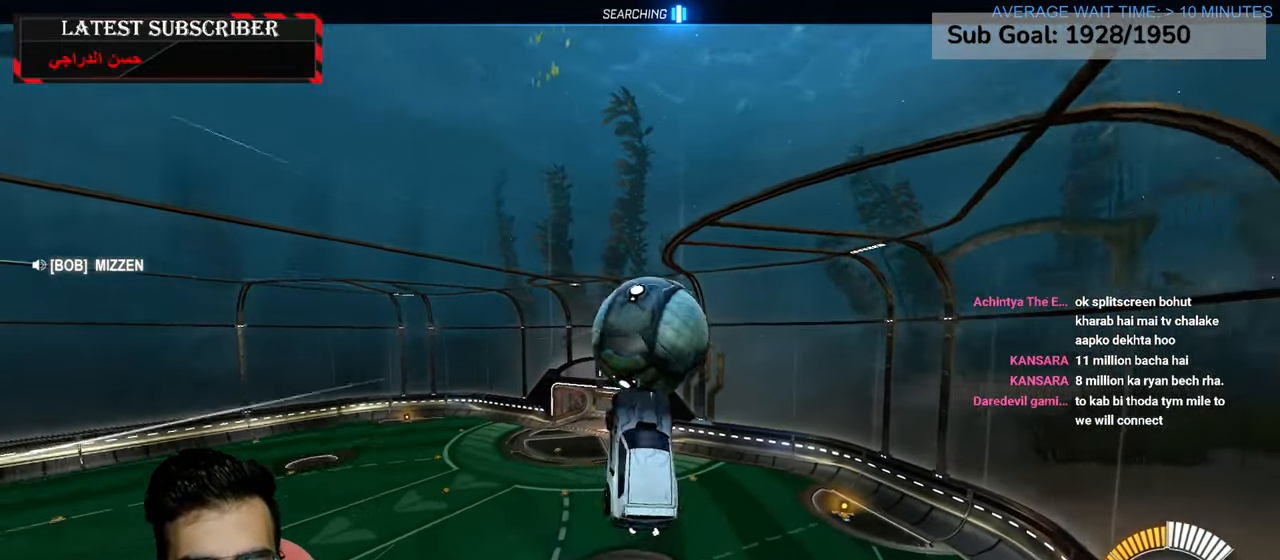
{"dt_ms": 500, "buttons": ["L2"], "left_stick": "center", "right_stick": "center", "events": [[50, "R1", "up"], [234, "left_stick", "center"]]}
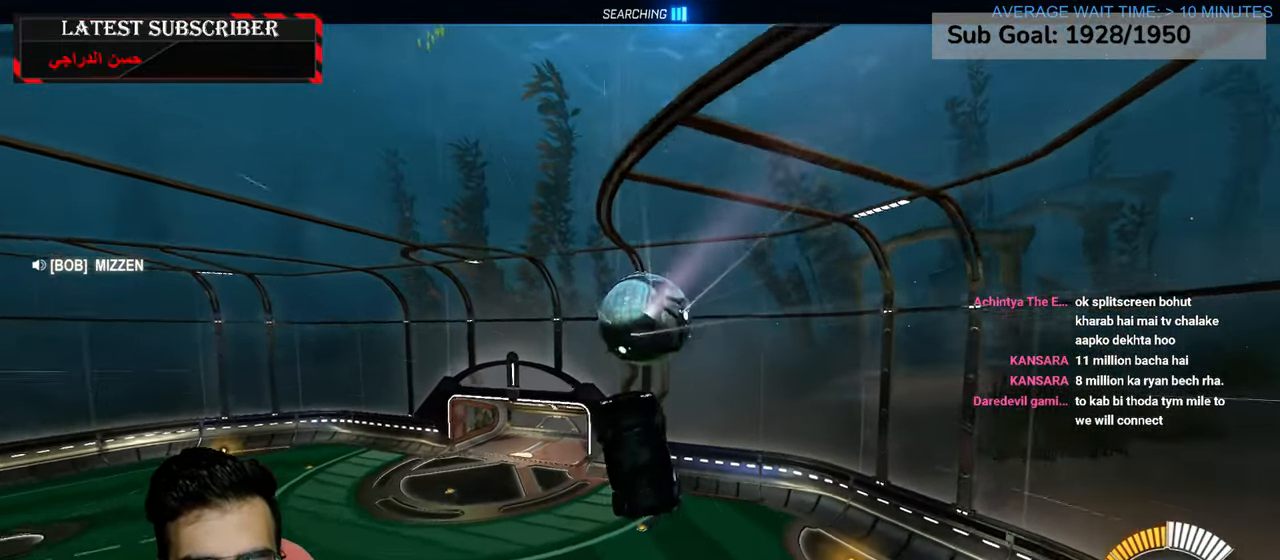
{"dt_ms": 500, "buttons": ["L2"], "left_stick": "center", "right_stick": "center", "events": [[50, "left_stick", "left"], [100, "R2", "down"], [217, "left_stick", "center"], [250, "R2", "up"]]}
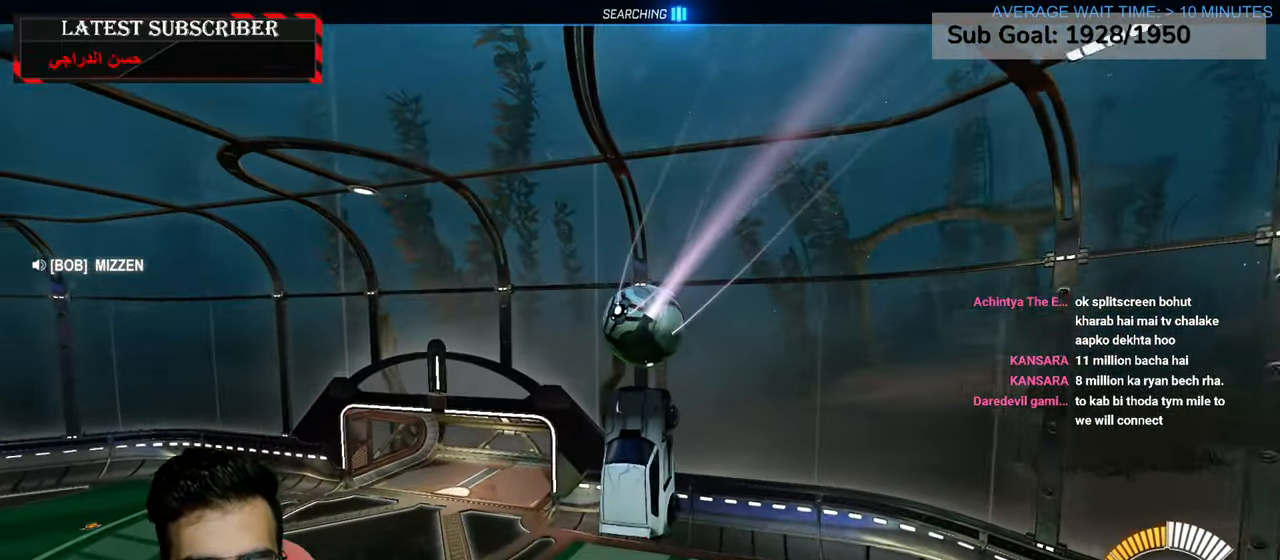
{"dt_ms": 1000, "buttons": [], "left_stick": "down", "right_stick": "center", "events": [[67, "R2", "down"], [167, "R2", "up"], [267, "R2", "down"], [384, "left_stick", "down"], [400, "R2", "up"], [484, "left_stick", "center"], [500, "R2", "down"], [634, "left_stick", "down"], [667, "L2", "up"], [700, "R2", "up"]]}
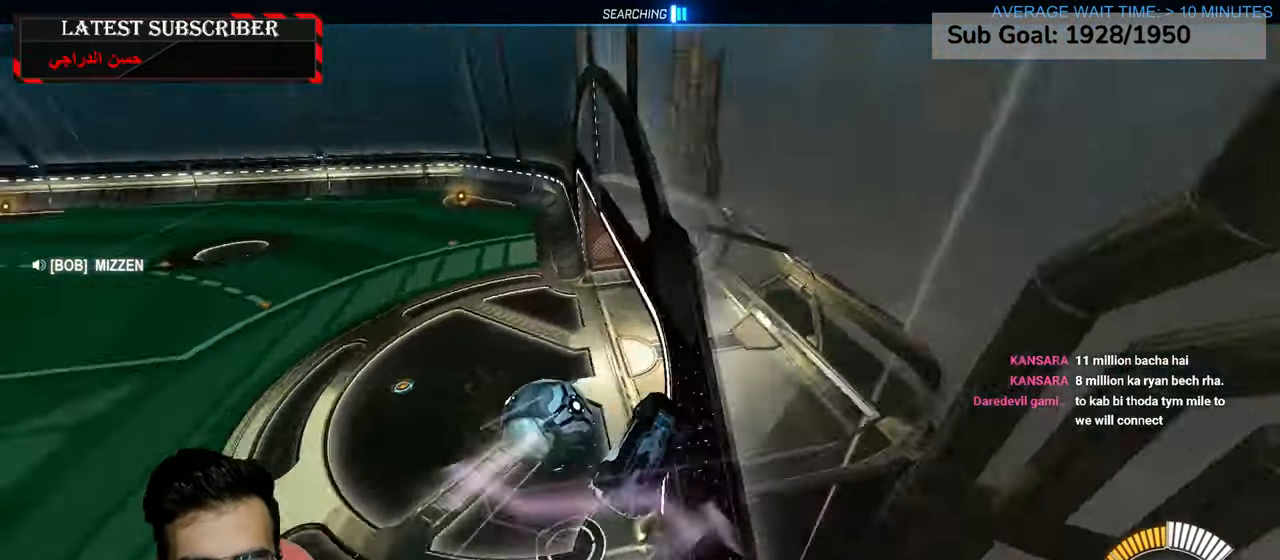
{"dt_ms": 500, "buttons": [], "left_stick": "center", "right_stick": "center", "events": [[134, "left_stick", "center"]]}
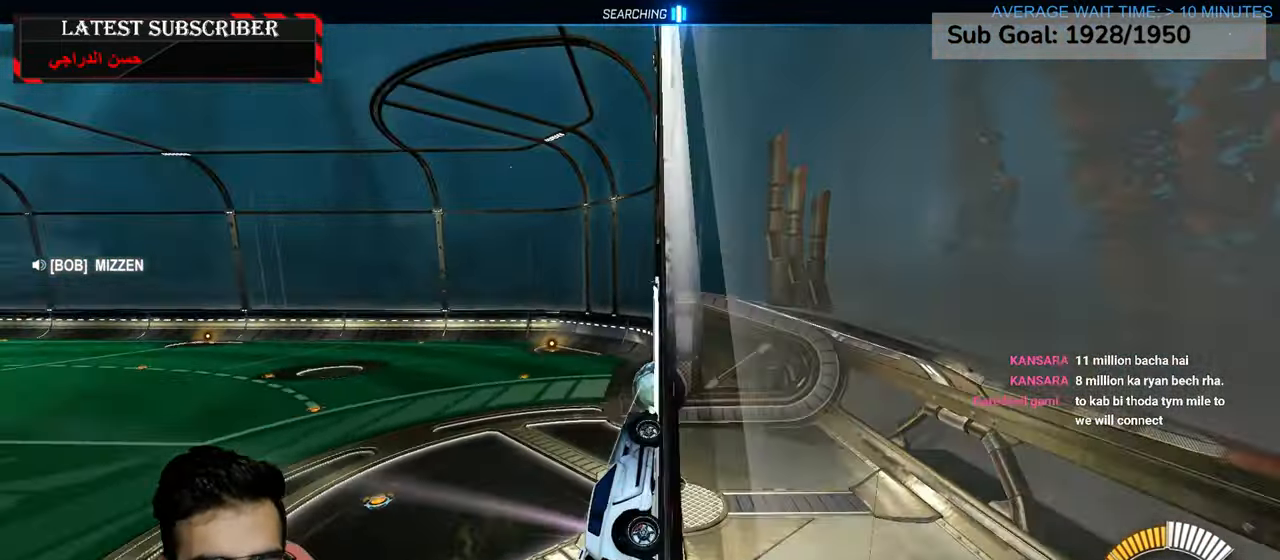
{"dt_ms": 500, "buttons": [], "left_stick": "center", "right_stick": "center"}
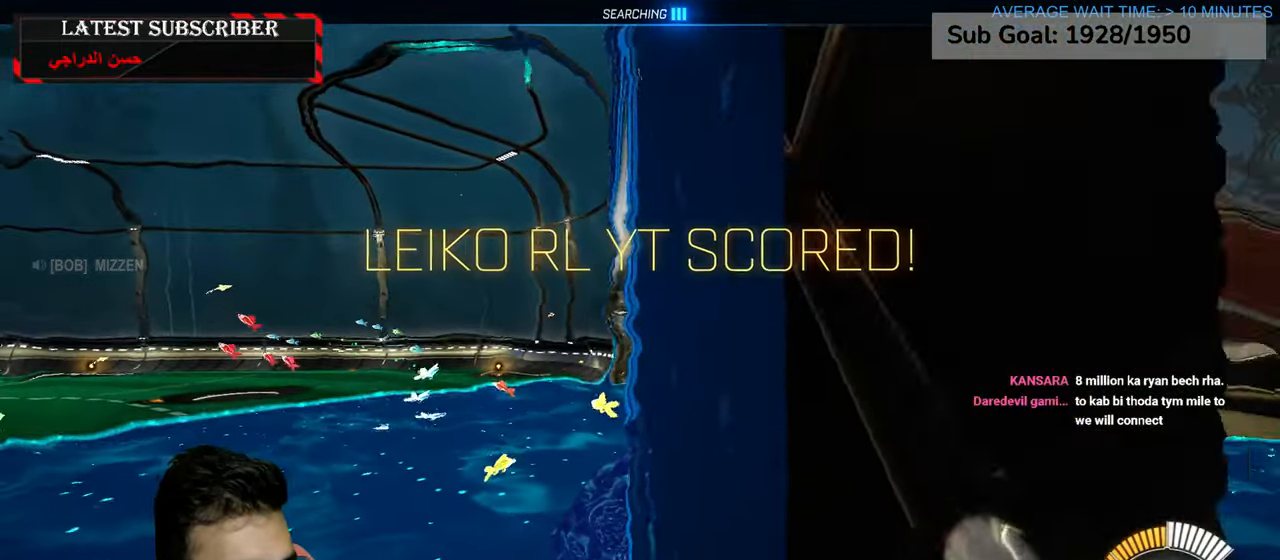
{"dt_ms": 500, "buttons": [], "left_stick": "center", "right_stick": "center", "events": []}